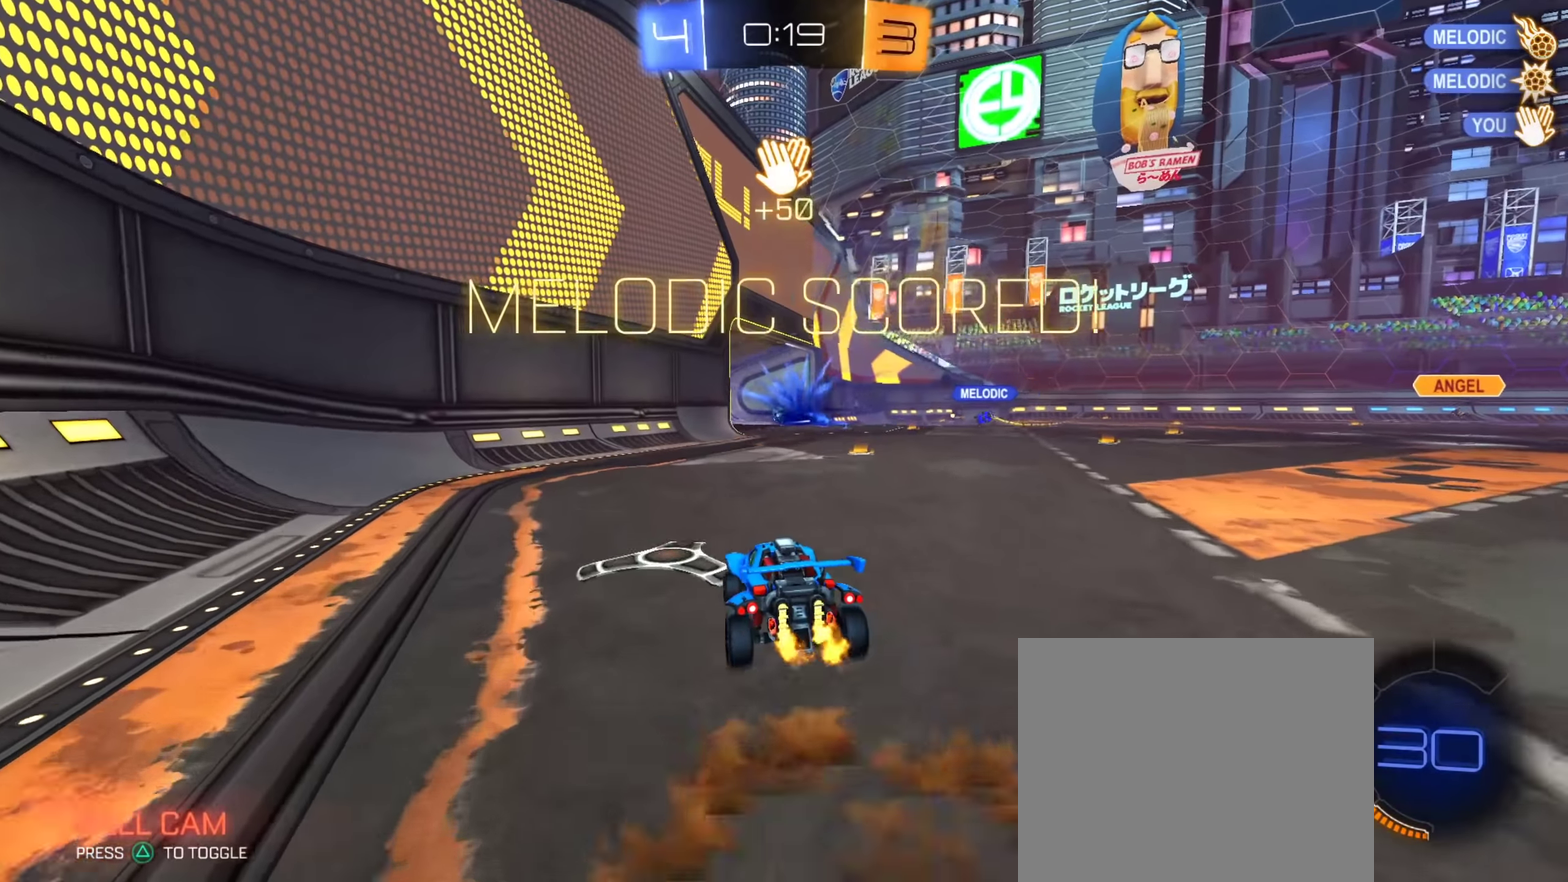
Gameplay with a controller (PlayStation layout); each line is a JSON object with the inputs held at the frame after it (dt_ms = milliseconds from this image to that frame). "events" lists button and stick changes between this image and that frame as [ms after this image, input, new state], when the widget could be followed in between. This document gives stick clicks only as held states, not as events. Not read: L1 R1.
{"dt_ms": 501, "buttons": ["SQUARE"], "left_stick": "center", "right_stick": "center", "events": [[201, "SQUARE", "down"]]}
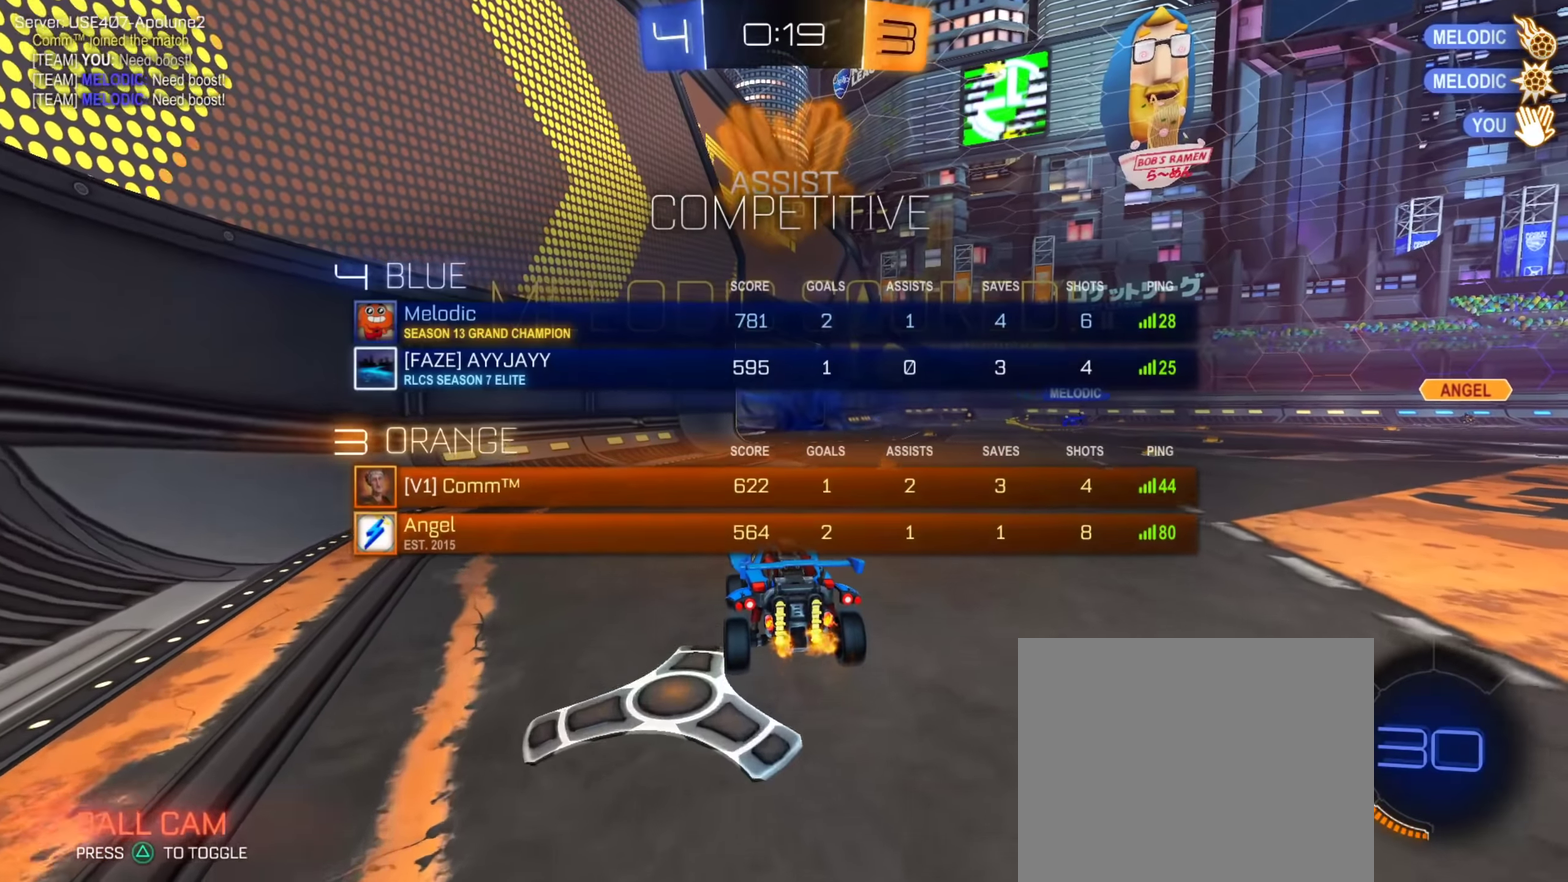
{"dt_ms": 500, "buttons": [], "left_stick": "down-right", "right_stick": "center", "events": [[17, "SQUARE", "up"], [133, "SQUARE", "down"], [233, "left_stick", "down"], [300, "SQUARE", "up"], [334, "left_stick", "center"], [434, "left_stick", "down-right"]]}
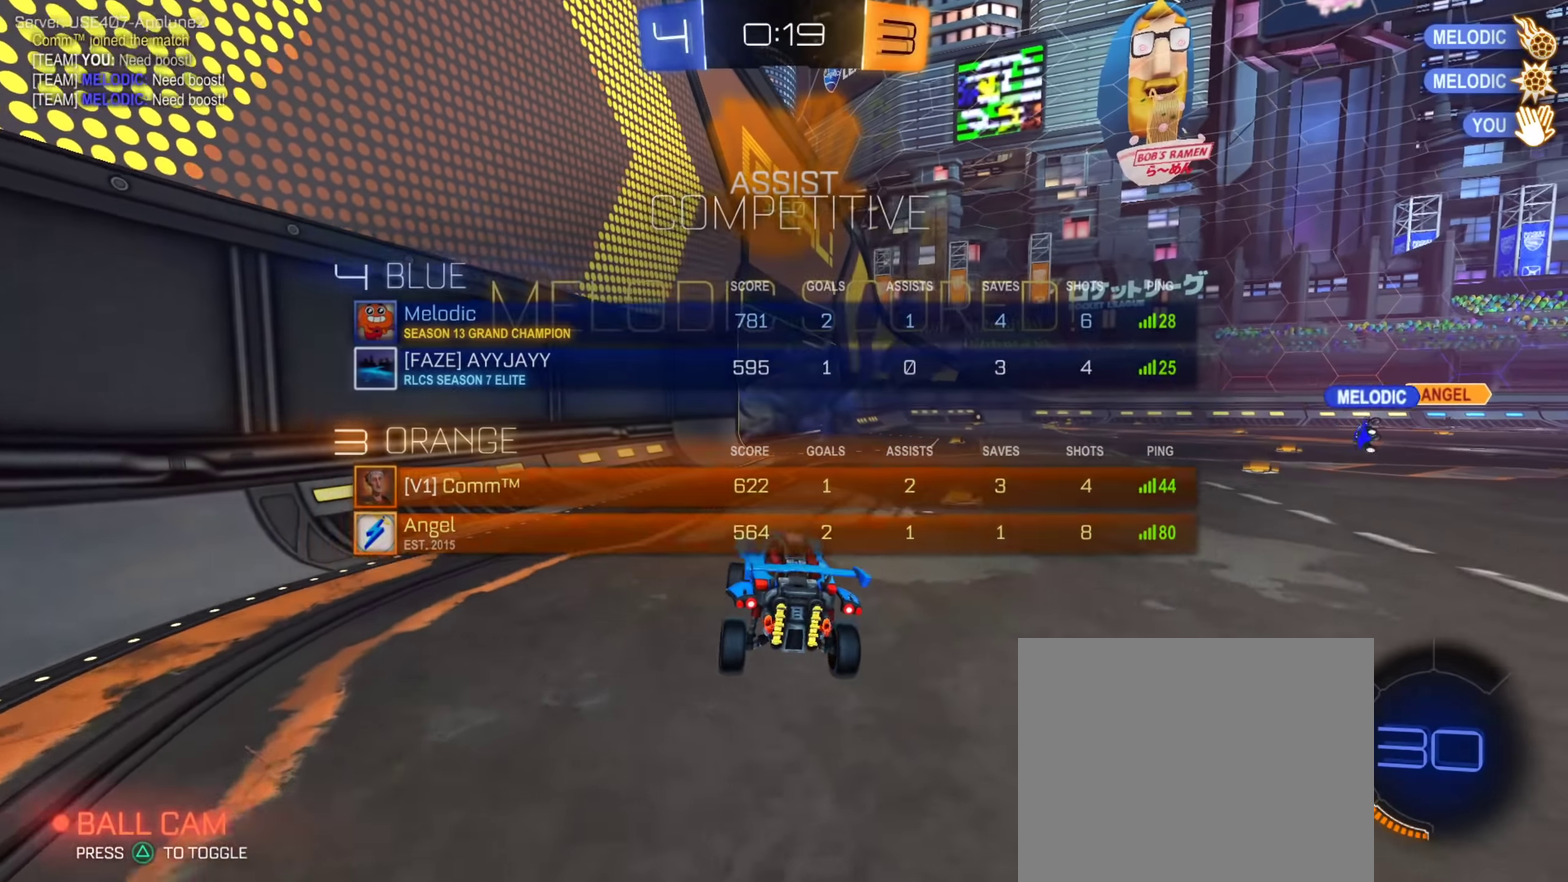
{"dt_ms": 501, "buttons": ["CROSS"], "left_stick": "down-right", "right_stick": "center", "events": [[167, "left_stick", "center"], [234, "left_stick", "up-left"], [284, "CIRCLE", "down"], [317, "CROSS", "down"], [351, "CIRCLE", "up"], [434, "CROSS", "up"], [451, "left_stick", "down-right"], [484, "CROSS", "down"]]}
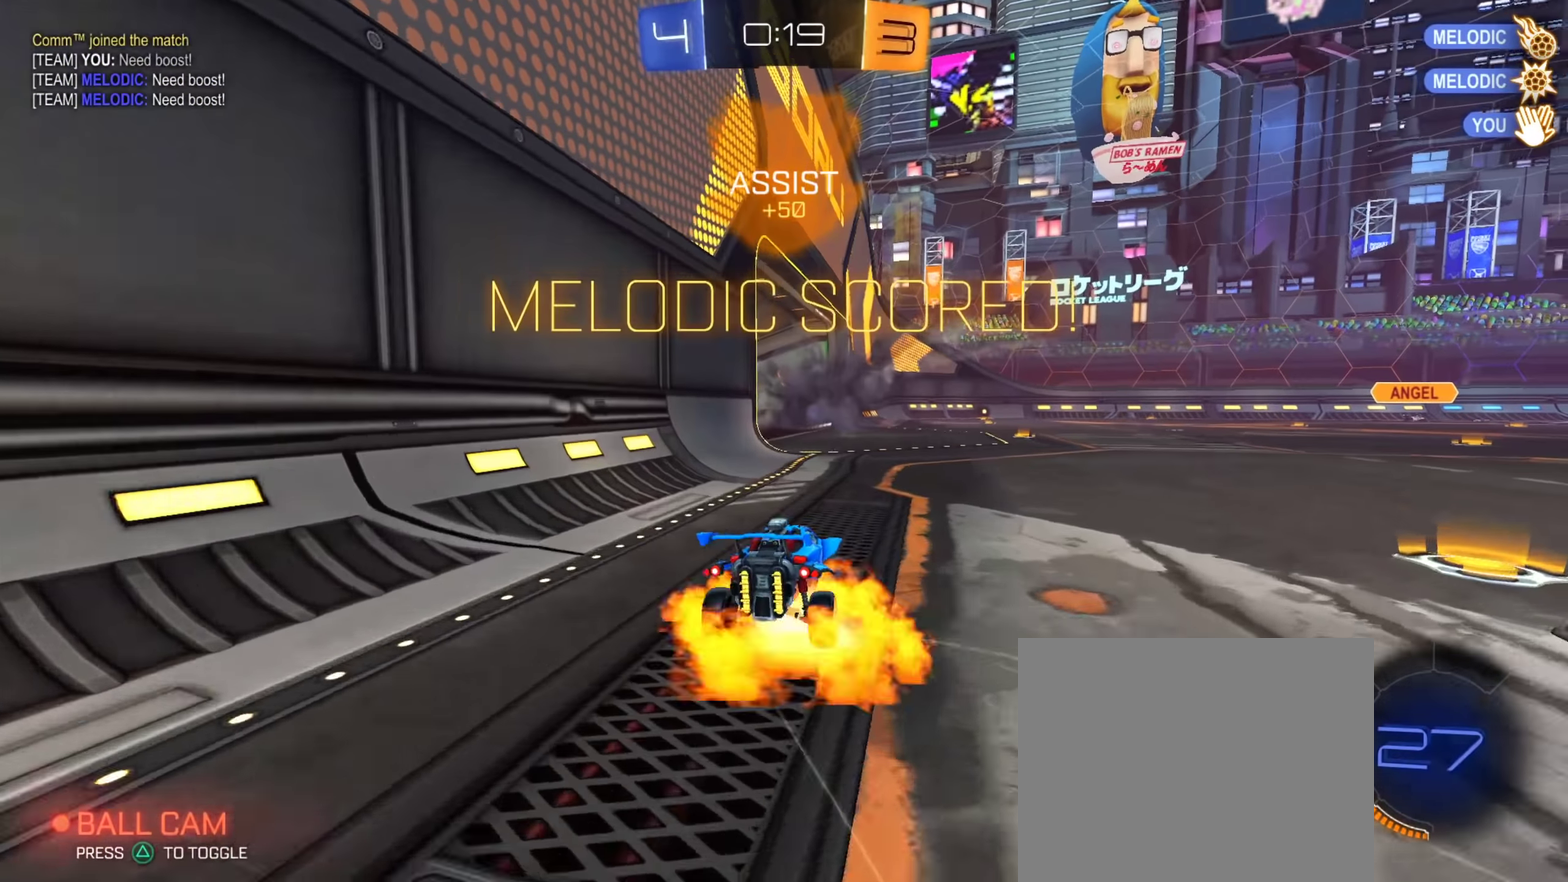
{"dt_ms": 400, "buttons": ["CROSS", "R2"], "left_stick": "up-left", "right_stick": "center", "events": [[183, "CROSS", "up"], [300, "CIRCLE", "down"], [334, "CROSS", "down"], [350, "left_stick", "up-left"], [384, "CIRCLE", "up"], [384, "R2", "down"]]}
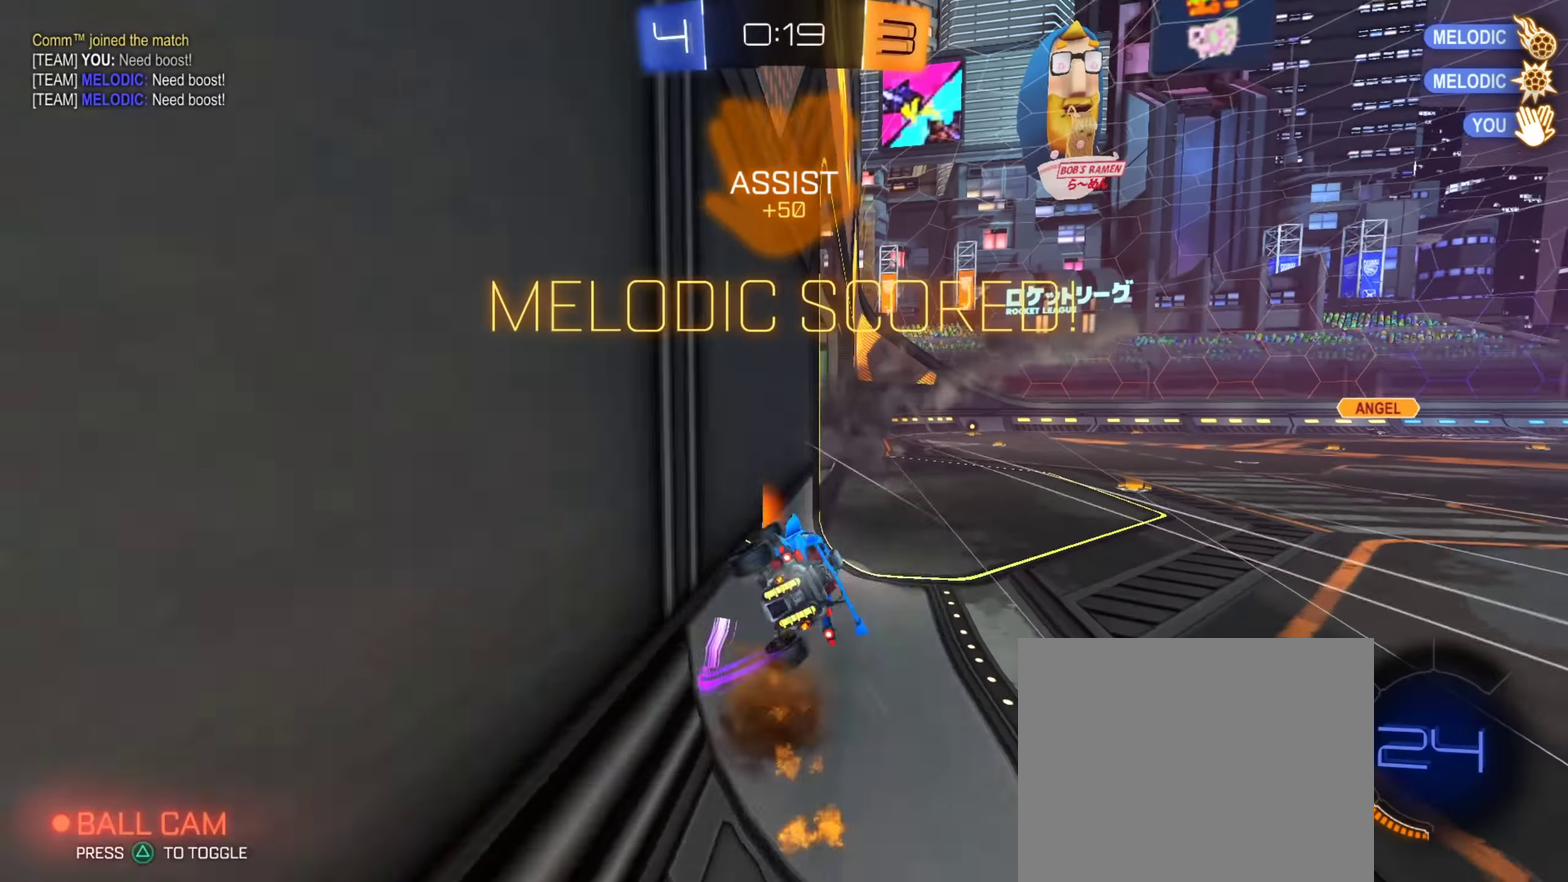
{"dt_ms": 801, "buttons": [], "left_stick": "center", "right_stick": "center", "events": [[17, "left_stick", "left"], [84, "CROSS", "up"], [167, "CIRCLE", "down"], [234, "CIRCLE", "up"], [234, "CROSS", "down"], [234, "R2", "up"], [234, "left_stick", "up-left"], [284, "CROSS", "up"], [317, "R2", "down"], [334, "CROSS", "down"], [384, "R2", "up"], [401, "left_stick", "down-right"], [484, "CROSS", "up"], [484, "TRIANGLE", "down"], [534, "R2", "down"], [567, "TRIANGLE", "up"], [618, "left_stick", "down"], [668, "R2", "up"], [768, "left_stick", "center"]]}
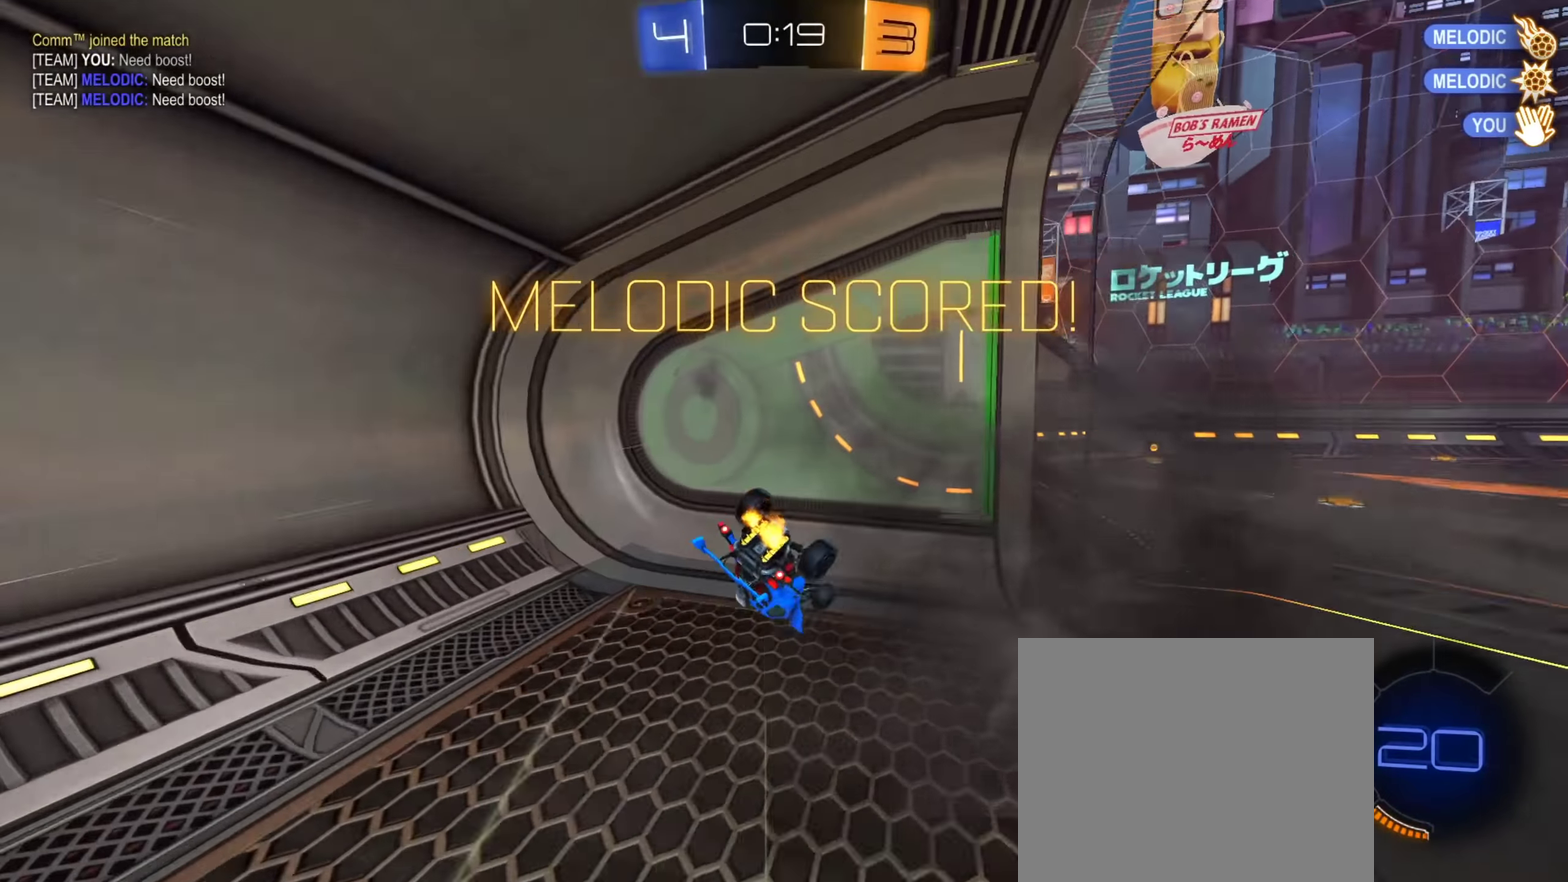
{"dt_ms": 300, "buttons": [], "left_stick": "down-right", "right_stick": "center", "events": [[17, "TRIANGLE", "down"], [150, "TRIANGLE", "up"], [167, "CROSS", "down"], [217, "left_stick", "down-right"], [267, "CROSS", "up"]]}
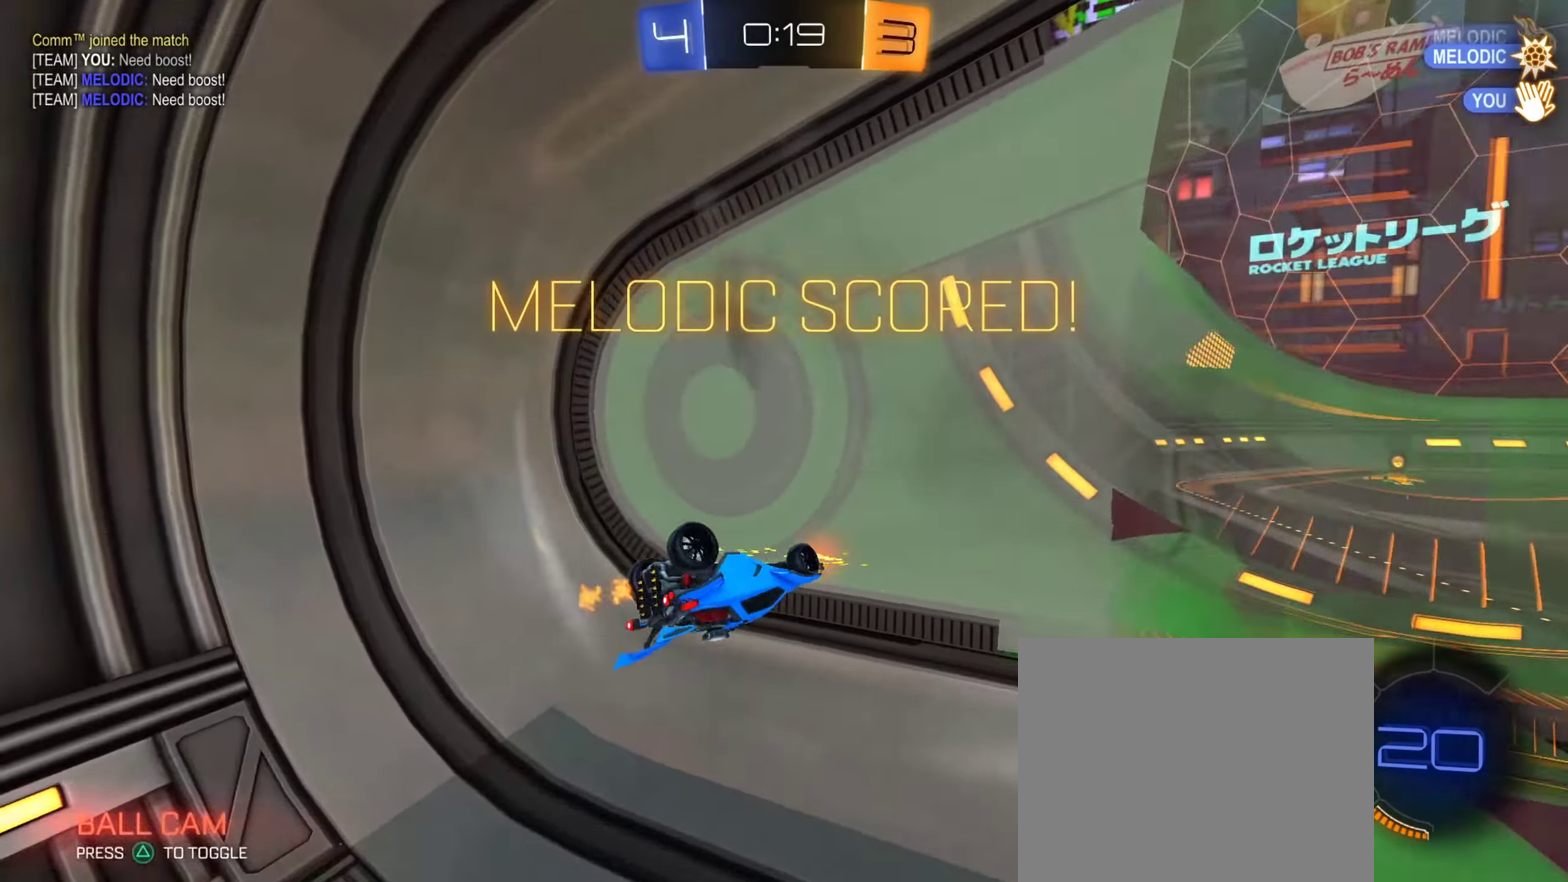
{"dt_ms": 601, "buttons": ["CROSS"], "left_stick": "down-right", "right_stick": "center", "events": [[50, "CROSS", "down"], [84, "left_stick", "center"], [134, "left_stick", "up"], [150, "CROSS", "up"], [234, "CROSS", "down"], [284, "left_stick", "down-right"], [317, "CROSS", "up"], [334, "left_stick", "center"], [401, "CROSS", "down"], [484, "CROSS", "up"], [551, "left_stick", "down-right"], [568, "CROSS", "down"]]}